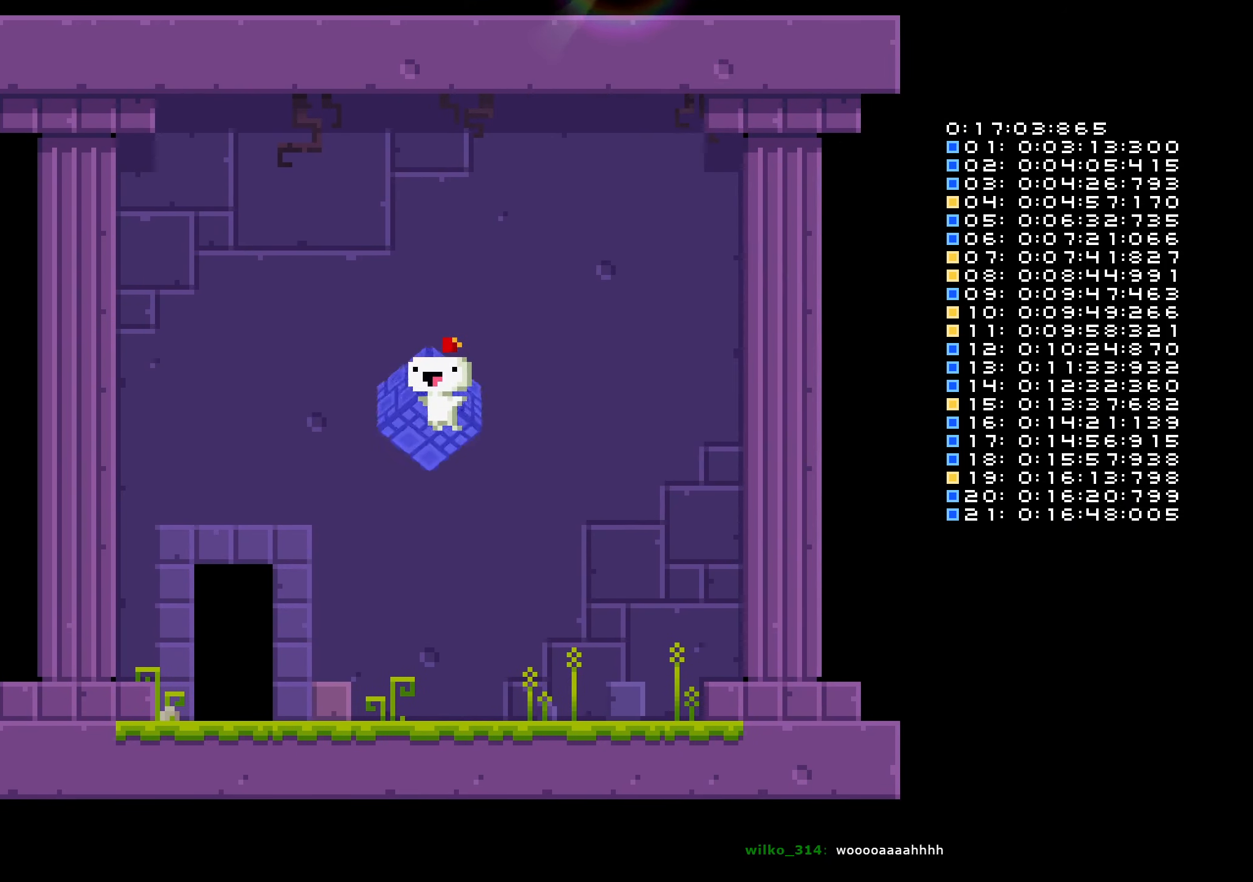
Gameplay with a controller (Nintendo layout); each line is a JSON object with the inputs held at the frame after it. "events" lists button and stick changes between this image and that frame as [ms after this image, input, new state], when the widget could be followed in between. Not read: HOME L3 R3 SELECT START TOUCHPAD.
{"buttons": ["B", "DPAD_LEFT"], "left_stick": "center", "right_stick": "center", "events": [[50, "B", "up"], [116, "B", "down"], [166, "B", "up"], [233, "B", "down"], [283, "B", "up"], [366, "B", "down"], [416, "B", "up"], [500, "B", "down"]]}
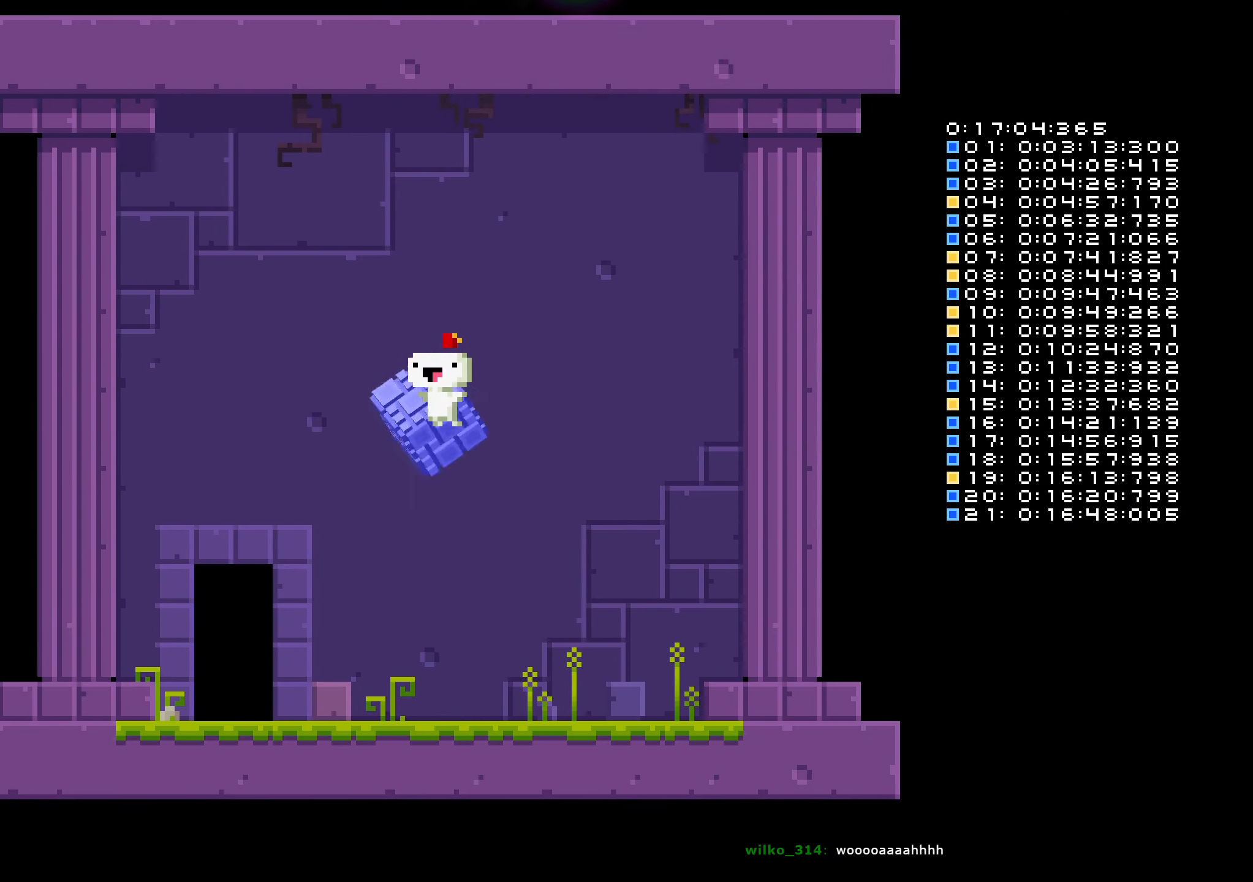
{"buttons": ["DPAD_LEFT"], "left_stick": "center", "right_stick": "center", "events": [[50, "B", "up"], [100, "B", "down"], [166, "B", "up"], [233, "B", "down"], [316, "B", "up"], [350, "B", "down"], [416, "B", "up"]]}
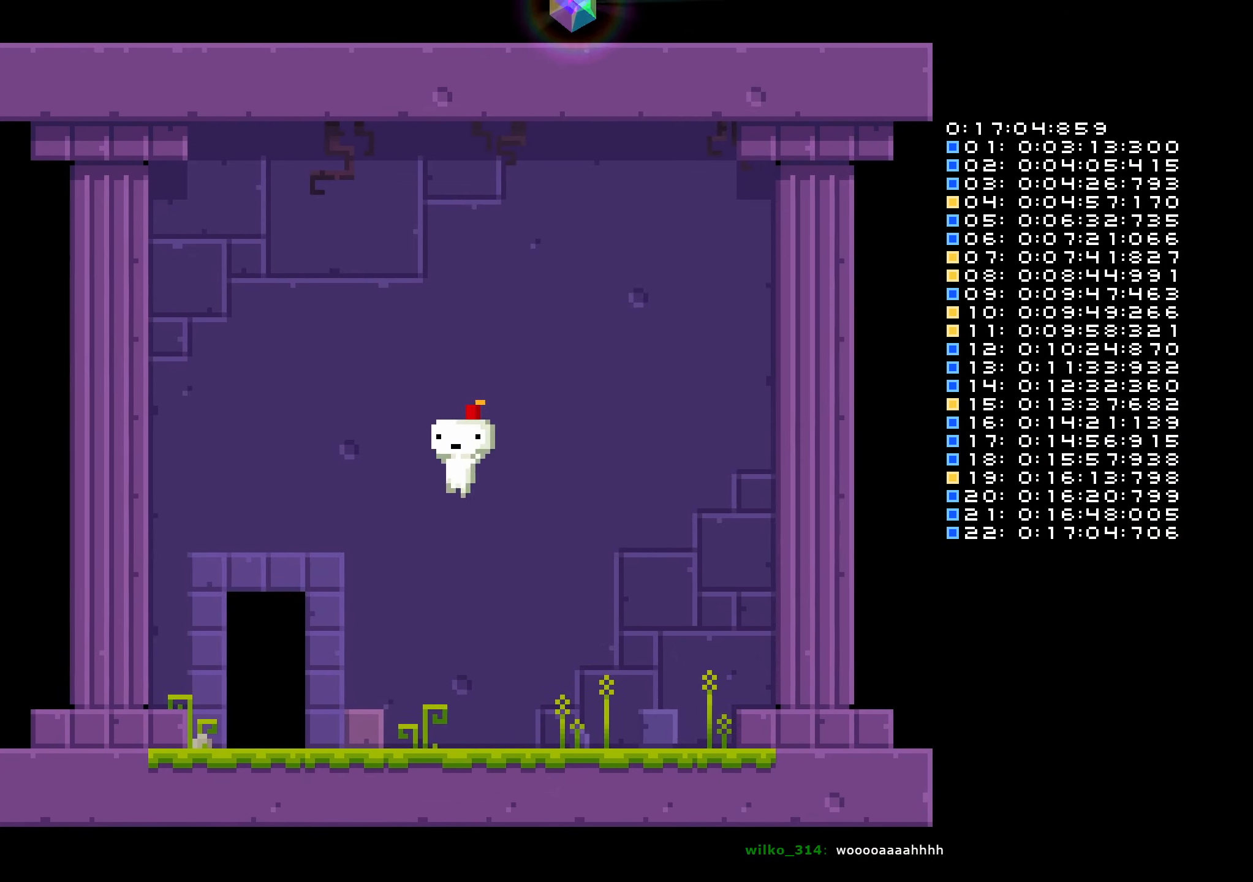
{"buttons": ["DPAD_LEFT"], "left_stick": "center", "right_stick": "center", "events": []}
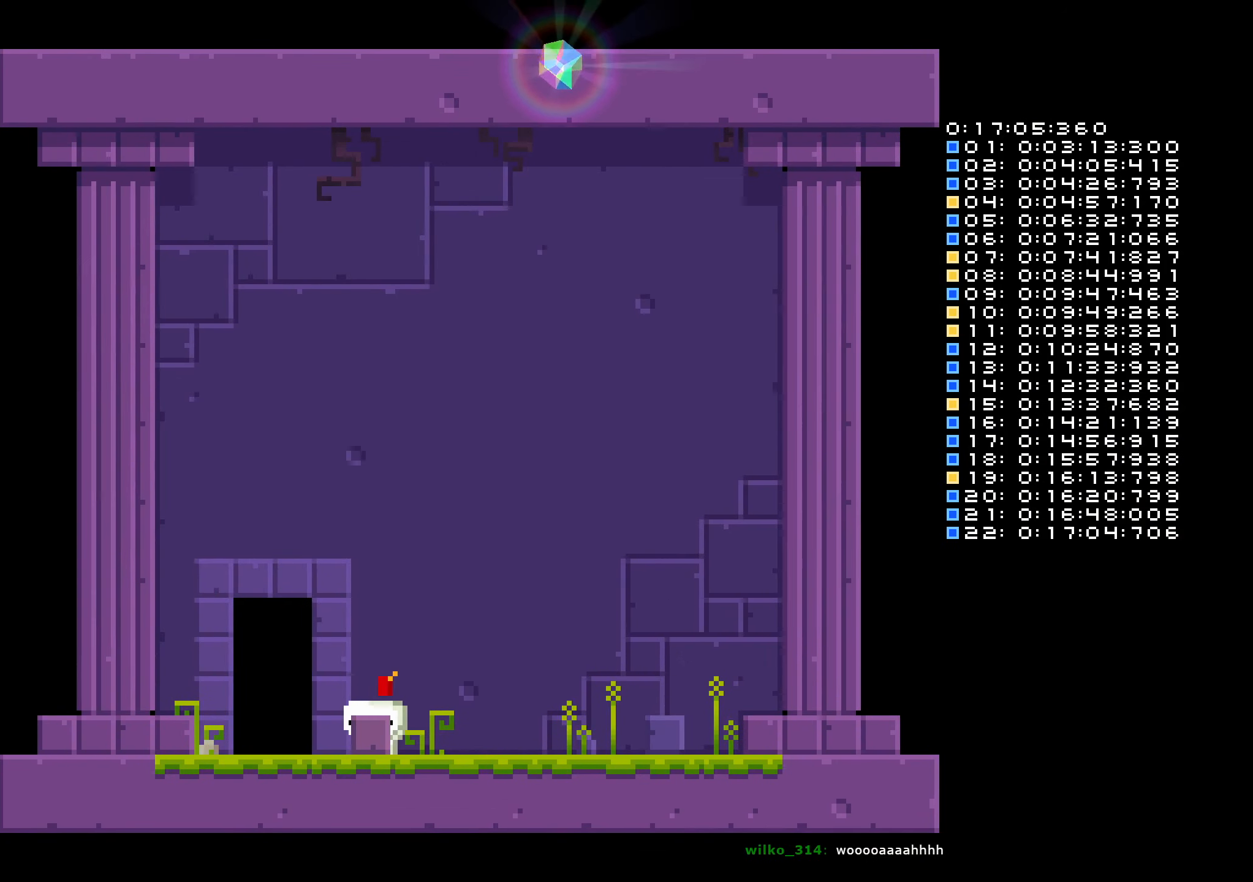
{"buttons": ["DPAD_UP"], "left_stick": "center", "right_stick": "center", "events": [[216, "DPAD_UP", "down"], [300, "DPAD_LEFT", "up"], [350, "DPAD_UP", "up"], [400, "DPAD_UP", "down"]]}
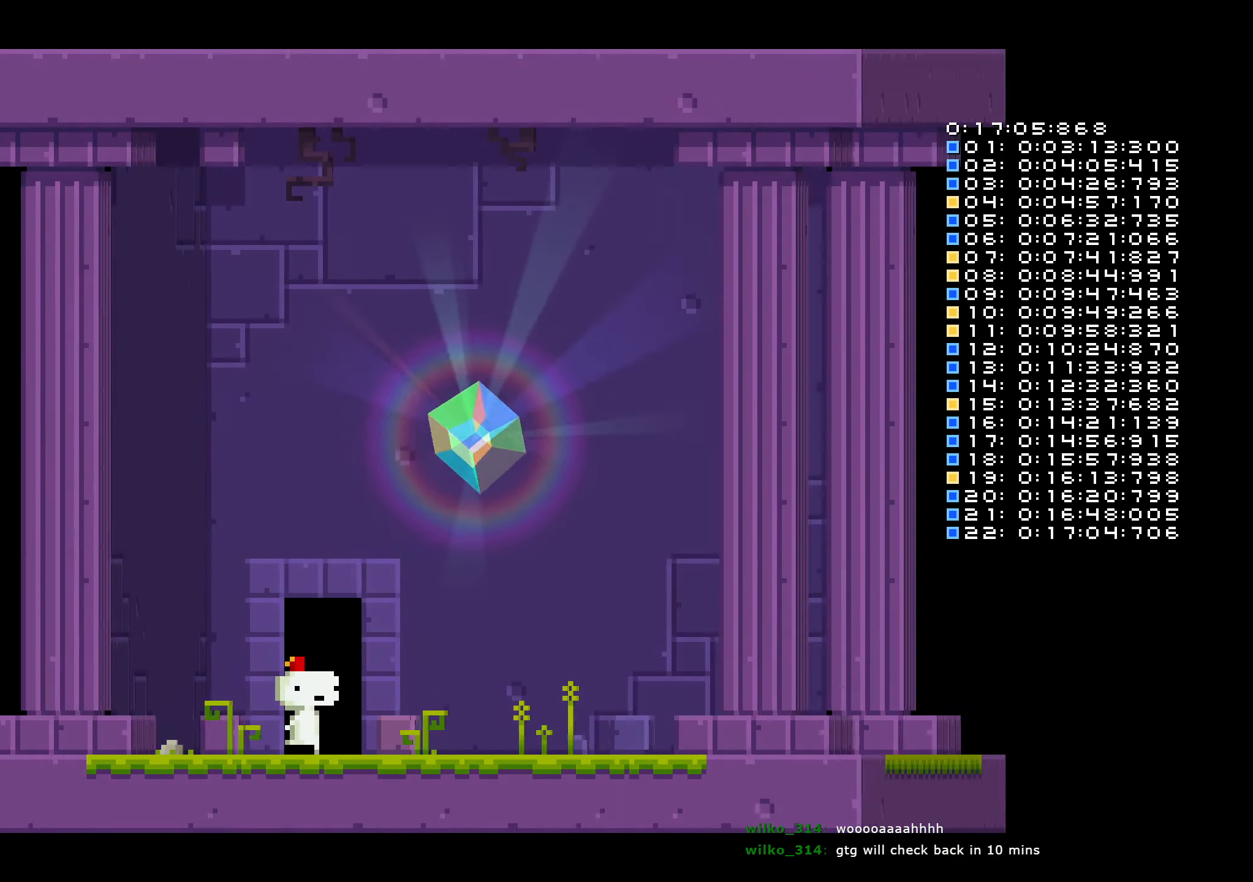
{"buttons": [], "left_stick": "center", "right_stick": "center", "events": [[33, "DPAD_UP", "up"]]}
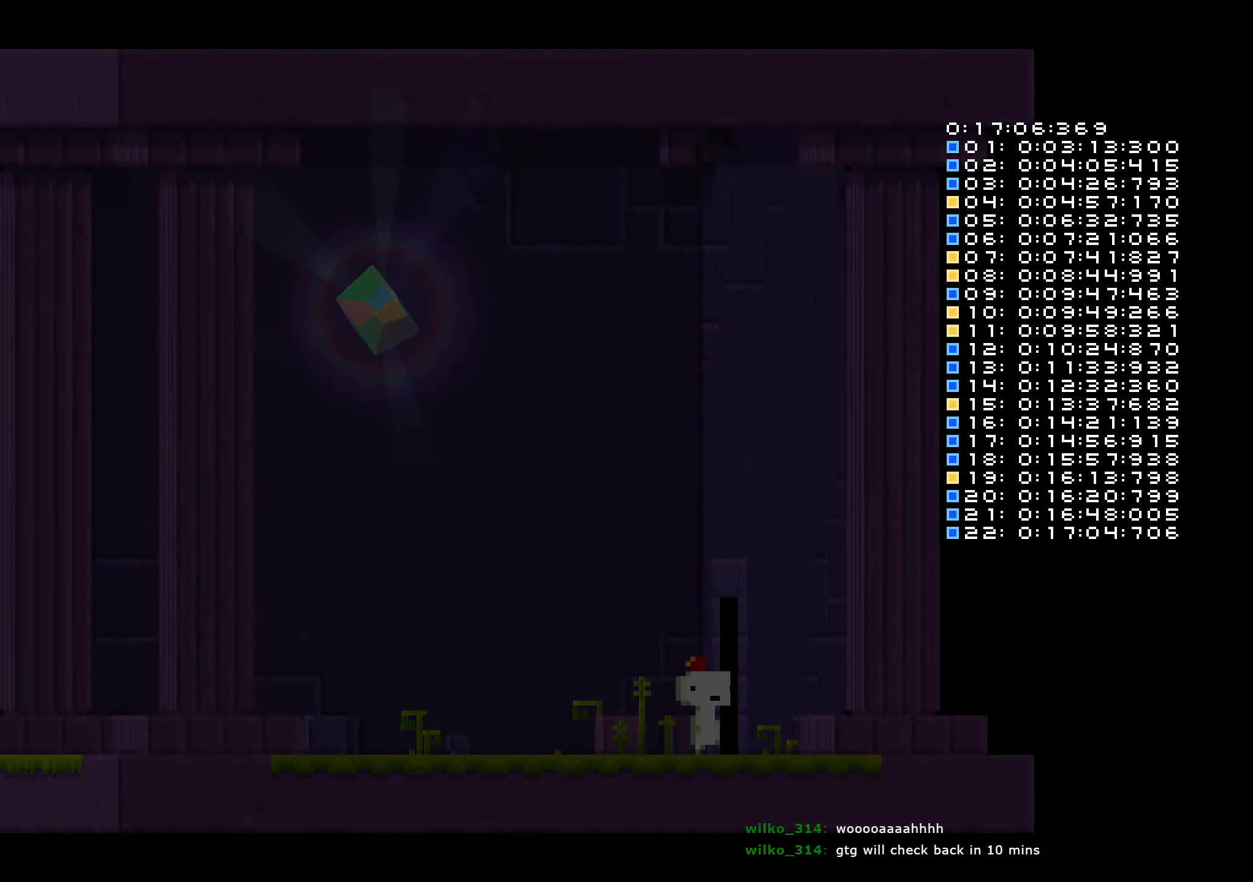
{"buttons": [], "left_stick": "center", "right_stick": "center", "events": []}
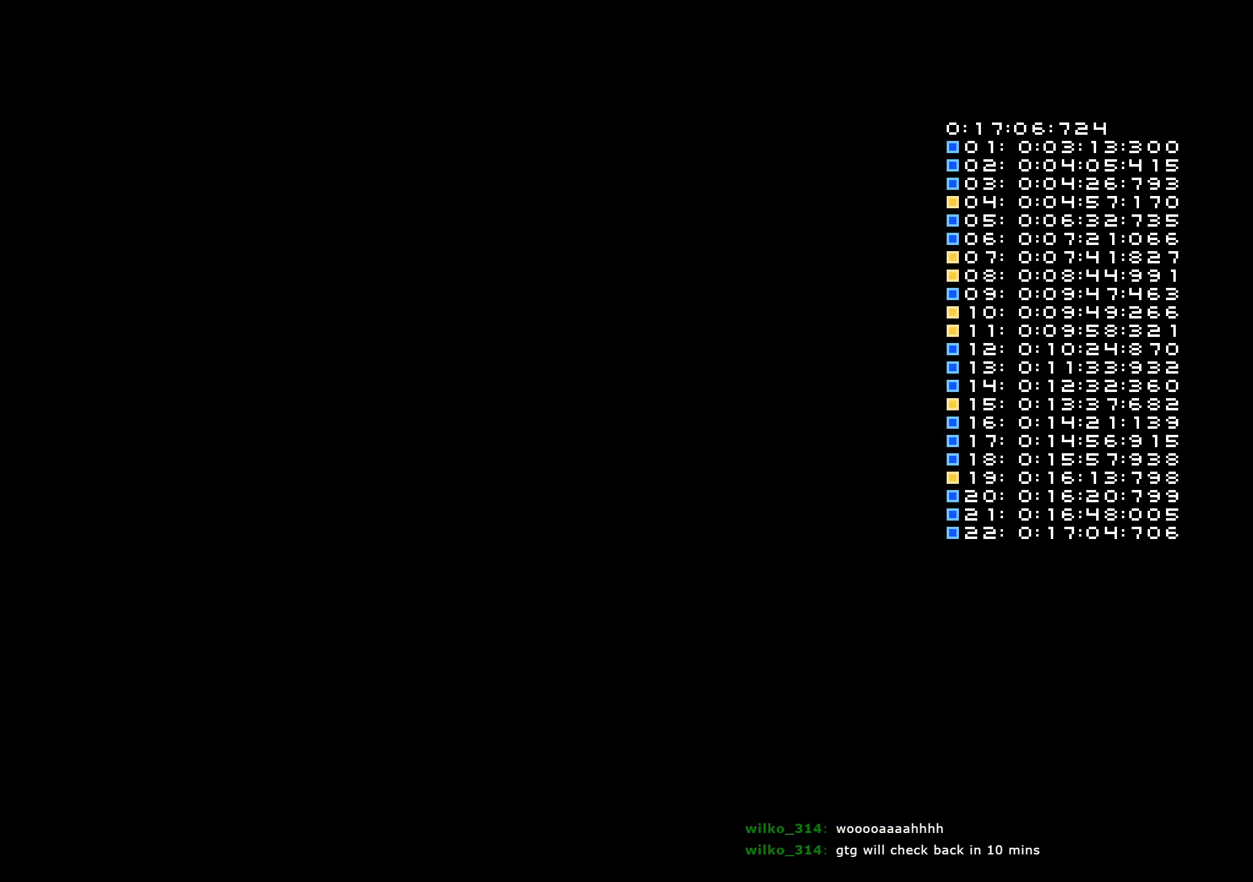
{"buttons": ["DPAD_LEFT"], "left_stick": "center", "right_stick": "center", "events": [[50, "DPAD_LEFT", "down"]]}
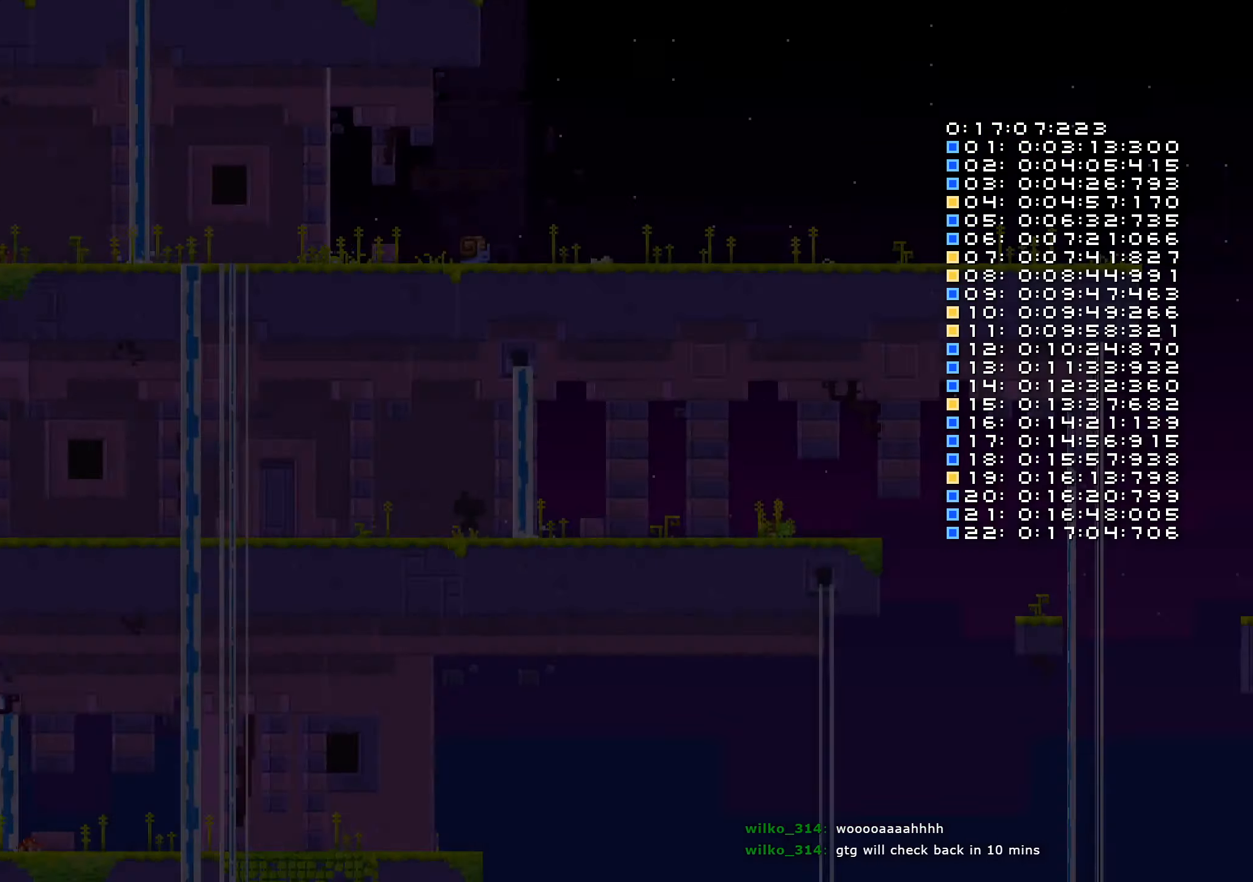
{"buttons": ["DPAD_LEFT"], "left_stick": "center", "right_stick": "center", "events": []}
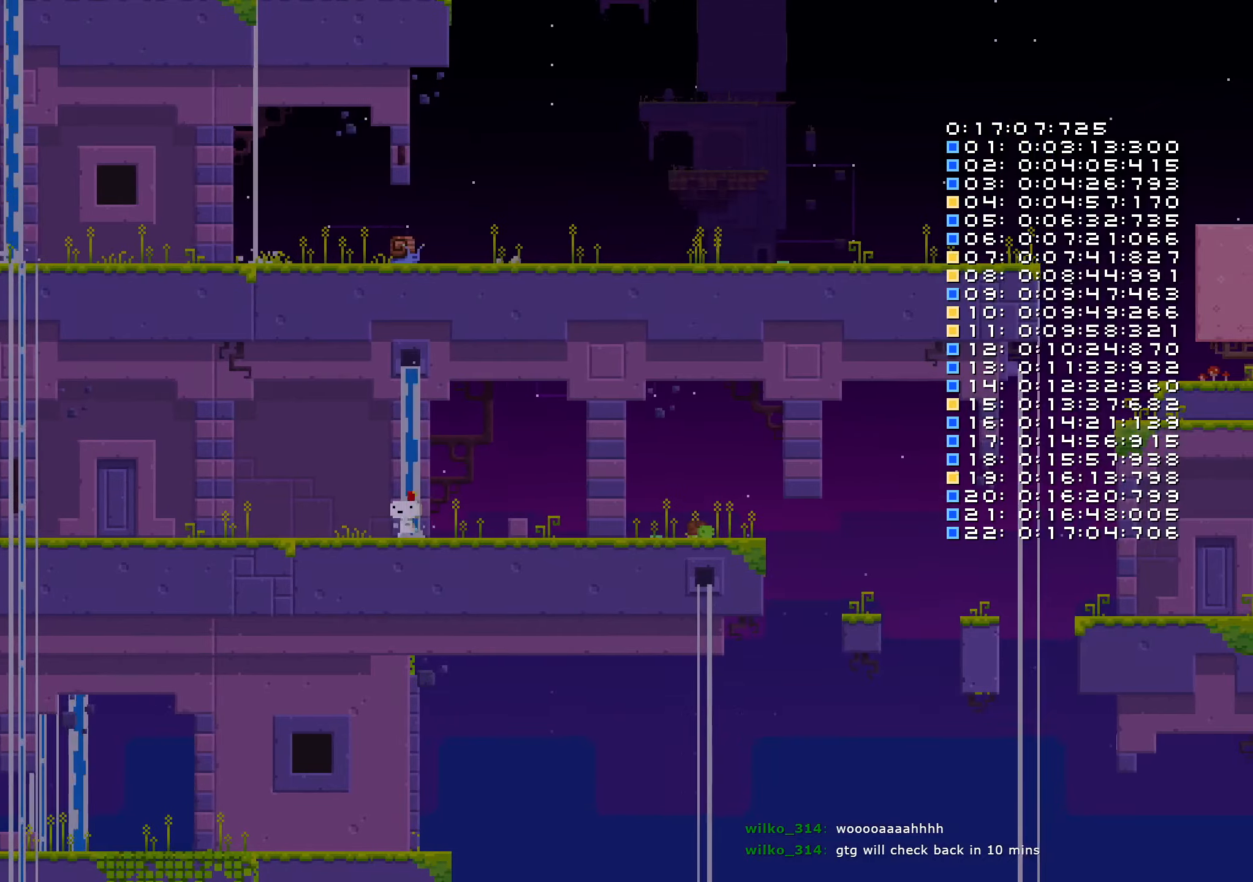
{"buttons": ["DPAD_LEFT"], "left_stick": "center", "right_stick": "center", "events": []}
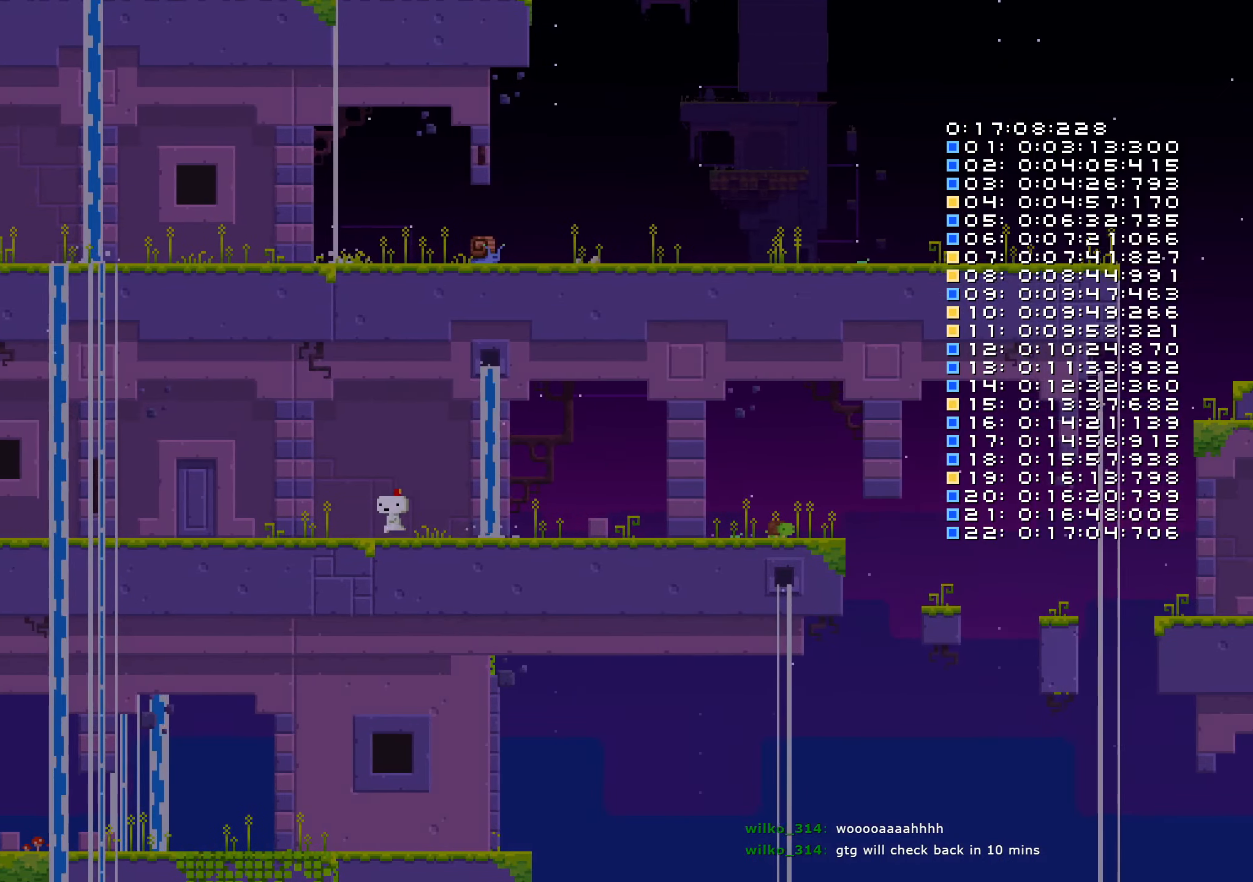
{"buttons": ["DPAD_LEFT"], "left_stick": "center", "right_stick": "center", "events": []}
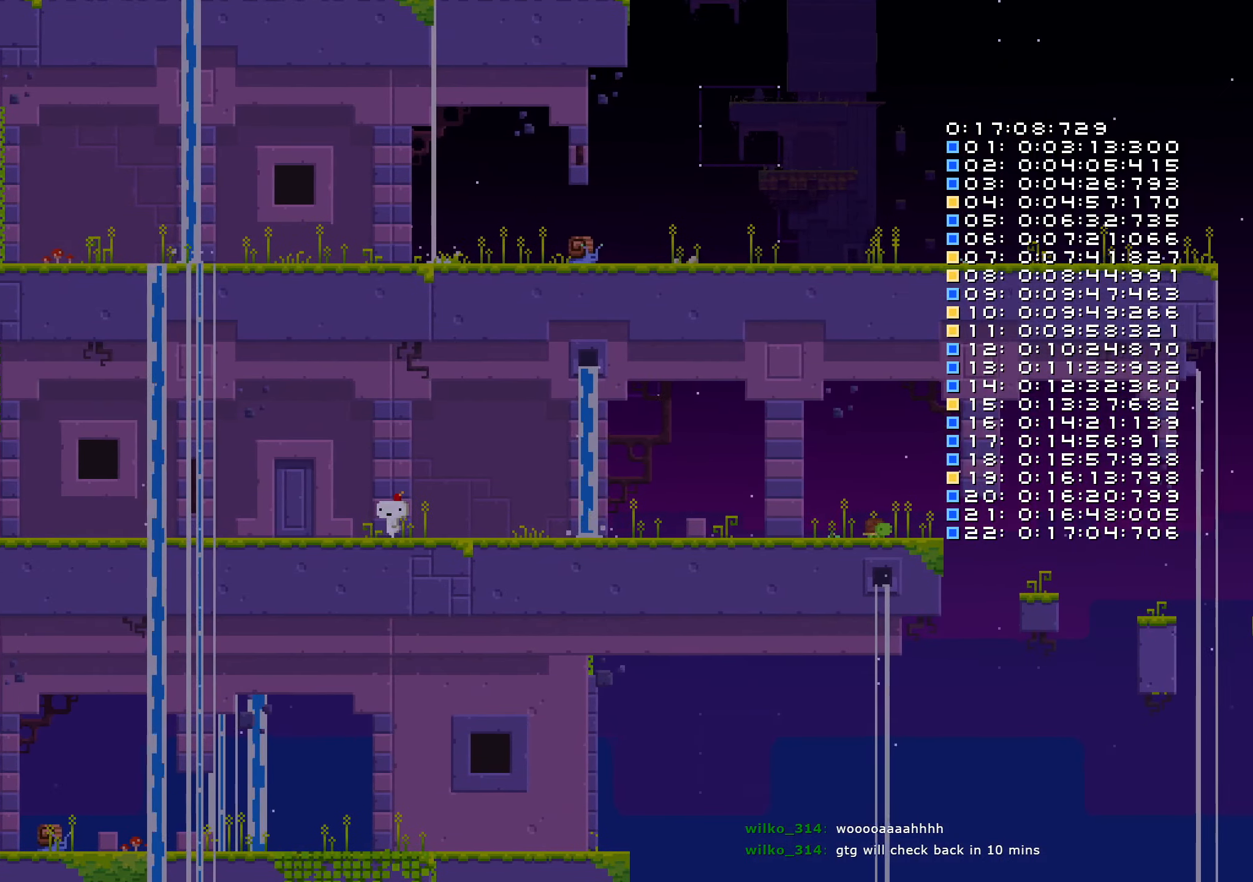
{"buttons": ["DPAD_UP", "DPAD_LEFT"], "left_stick": "center", "right_stick": "center", "events": [[450, "DPAD_UP", "down"]]}
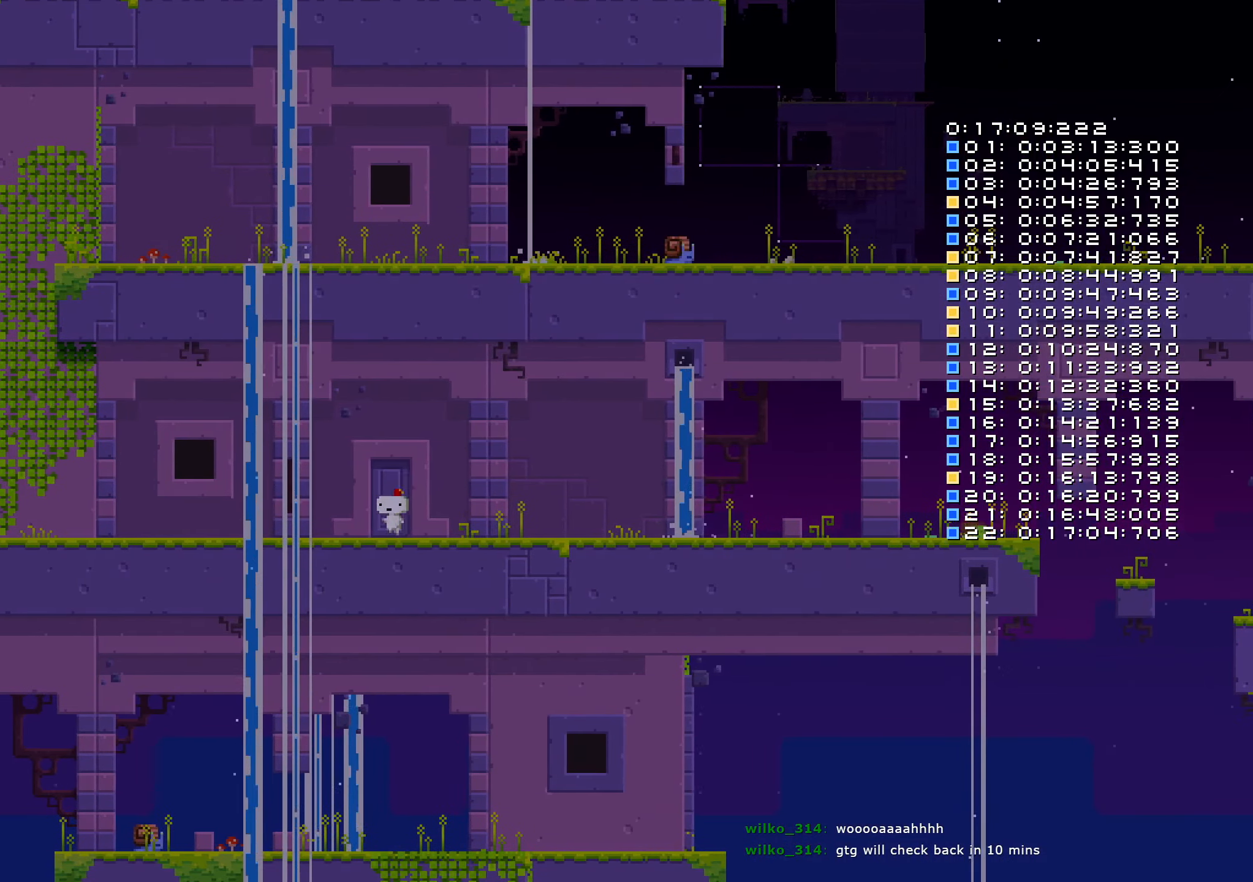
{"buttons": [], "left_stick": "center", "right_stick": "center", "events": [[17, "DPAD_LEFT", "up"], [67, "DPAD_UP", "up"], [150, "DPAD_UP", "down"], [200, "DPAD_UP", "up"], [283, "DPAD_UP", "down"], [333, "DPAD_UP", "up"], [433, "DPAD_UP", "down"], [467, "DPAD_UP", "up"]]}
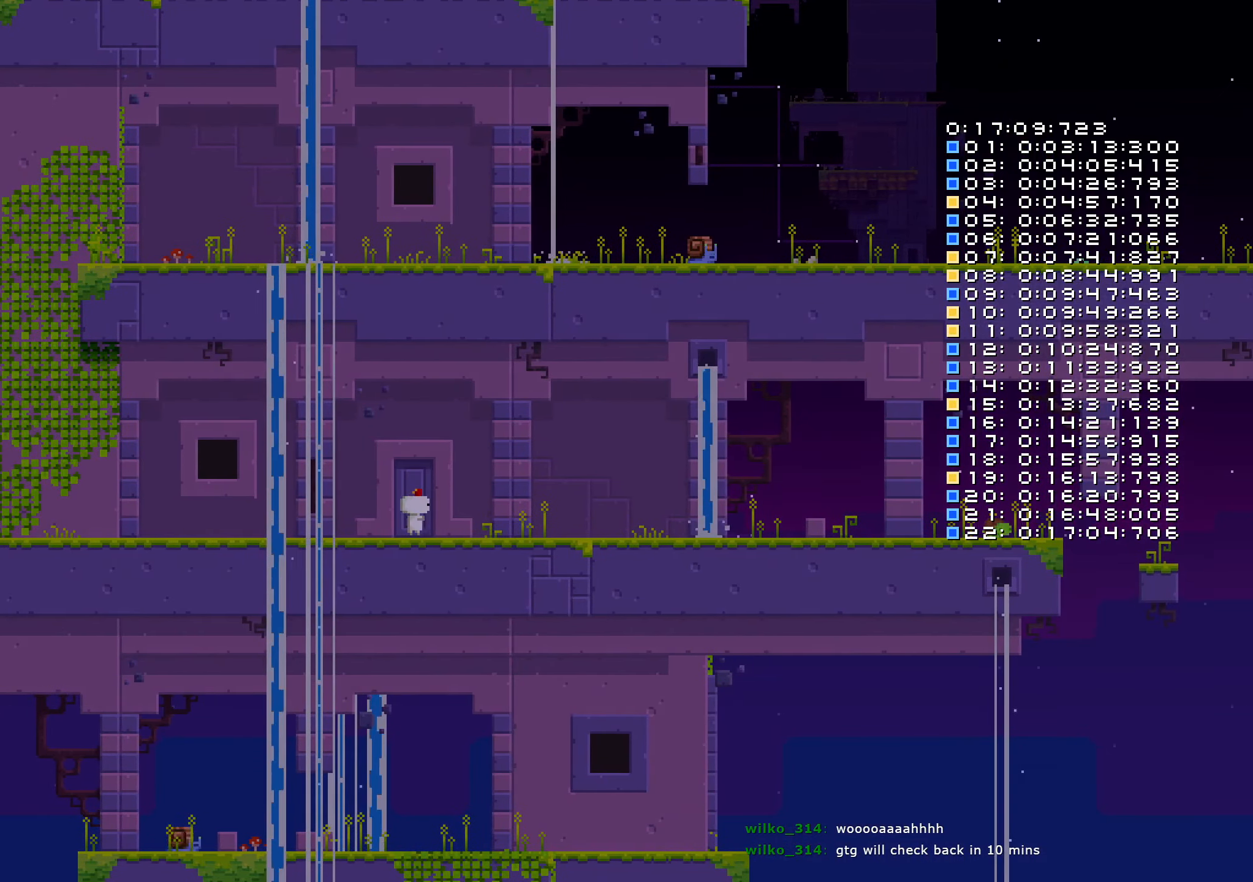
{"buttons": ["DPAD_UP"], "left_stick": "center", "right_stick": "center", "events": [[50, "DPAD_UP", "down"], [100, "DPAD_UP", "up"], [217, "DPAD_UP", "down"], [267, "DPAD_UP", "up"], [317, "DPAD_UP", "down"], [417, "DPAD_UP", "up"], [467, "DPAD_UP", "down"]]}
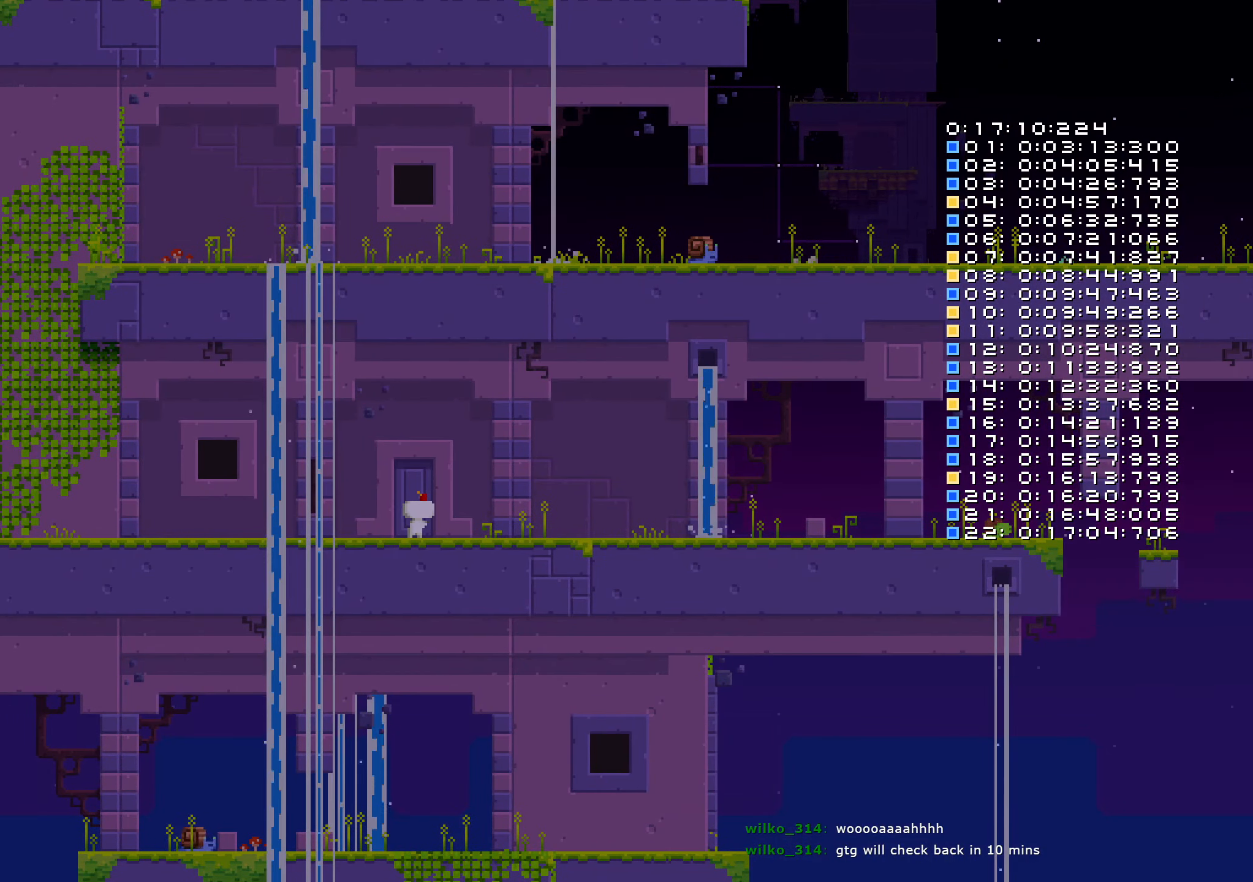
{"buttons": ["DPAD_UP"], "left_stick": "center", "right_stick": "center", "events": [[33, "DPAD_UP", "up"], [100, "DPAD_UP", "down"], [167, "DPAD_UP", "up"], [233, "DPAD_UP", "down"], [300, "DPAD_UP", "up"], [367, "DPAD_UP", "down"], [450, "DPAD_UP", "up"], [500, "DPAD_UP", "down"]]}
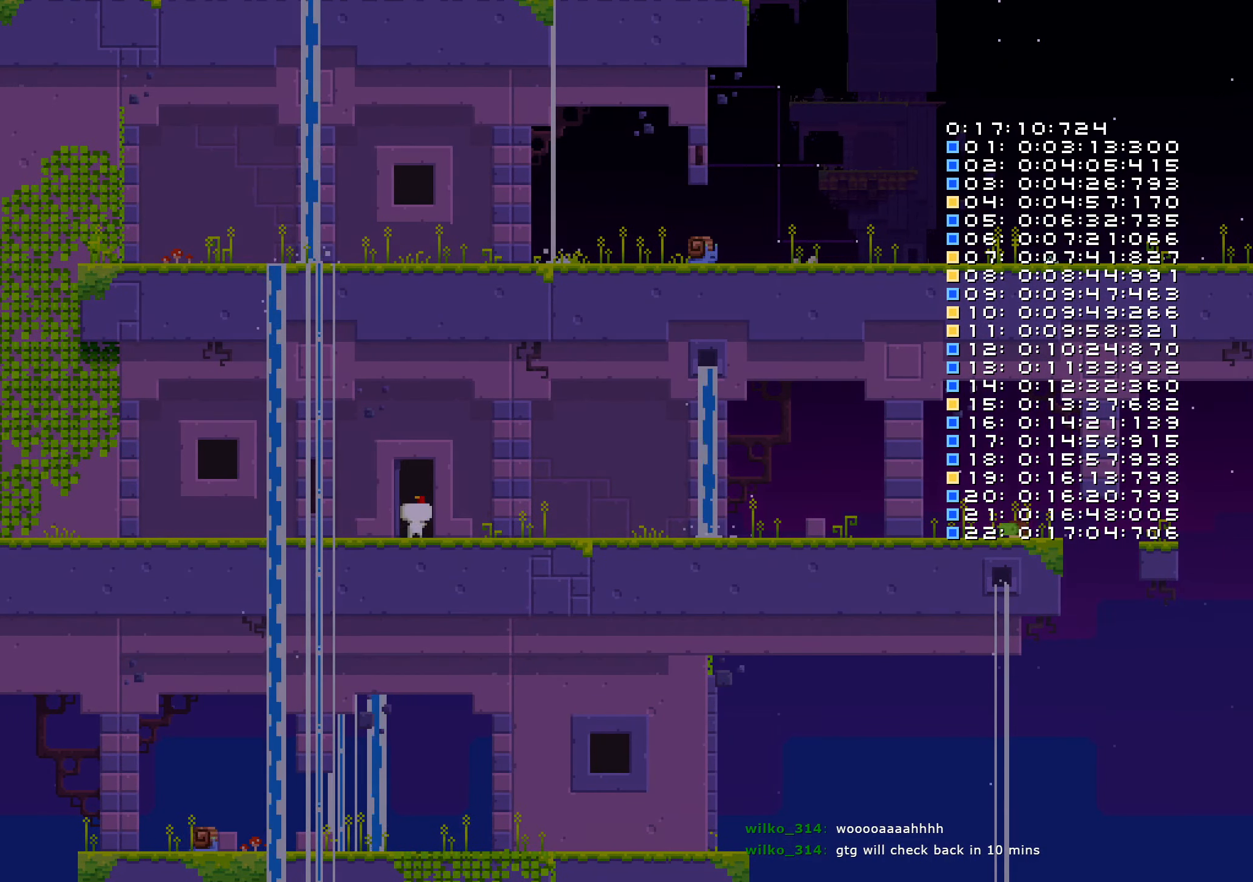
{"buttons": [], "left_stick": "center", "right_stick": "center", "events": [[83, "DPAD_UP", "up"], [133, "DPAD_UP", "down"], [217, "DPAD_UP", "up"], [267, "DPAD_UP", "down"], [367, "DPAD_UP", "up"], [400, "DPAD_UP", "down"], [467, "DPAD_UP", "up"]]}
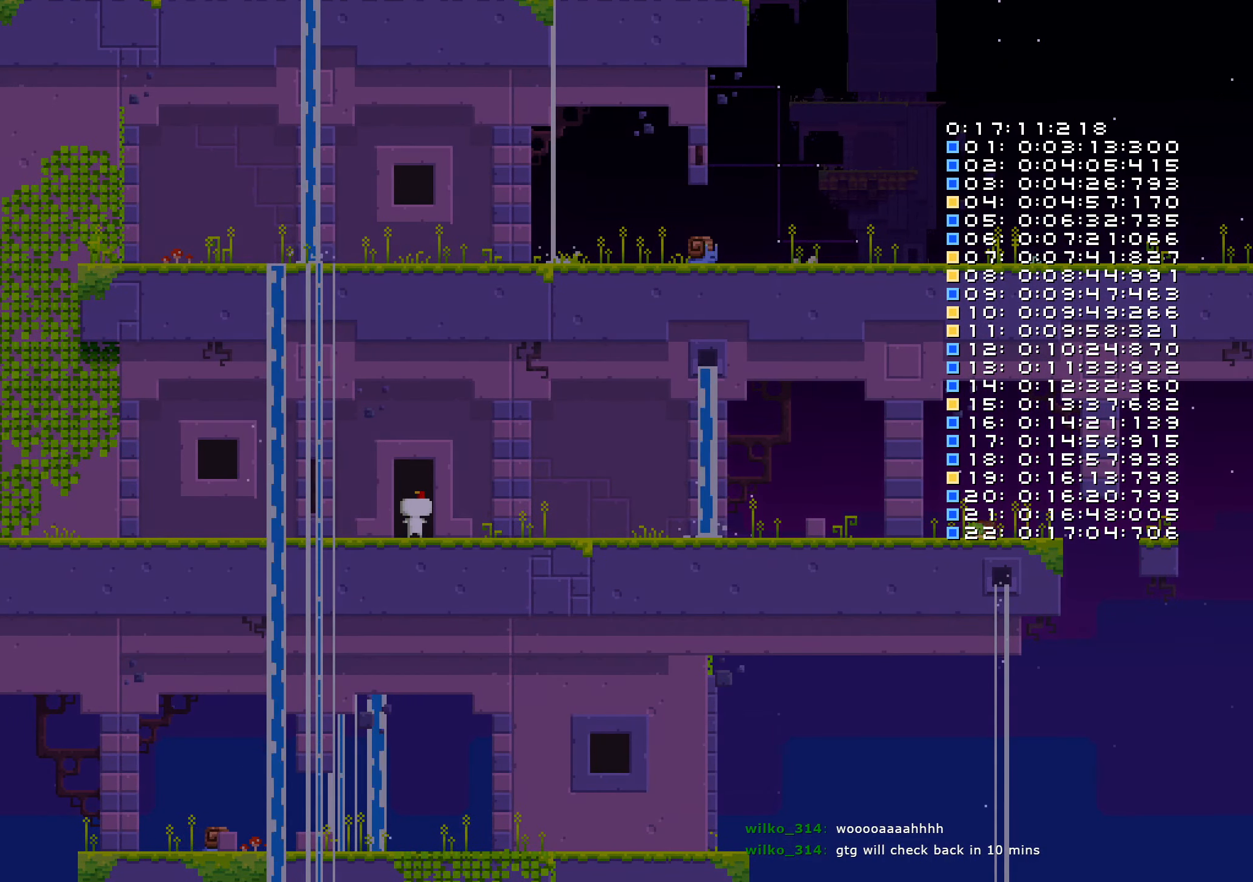
{"buttons": ["DPAD_UP"], "left_stick": "center", "right_stick": "center", "events": [[33, "DPAD_UP", "down"], [100, "DPAD_UP", "up"], [183, "DPAD_UP", "down"], [233, "DPAD_UP", "up"], [300, "DPAD_UP", "down"], [367, "DPAD_UP", "up"], [433, "DPAD_UP", "down"]]}
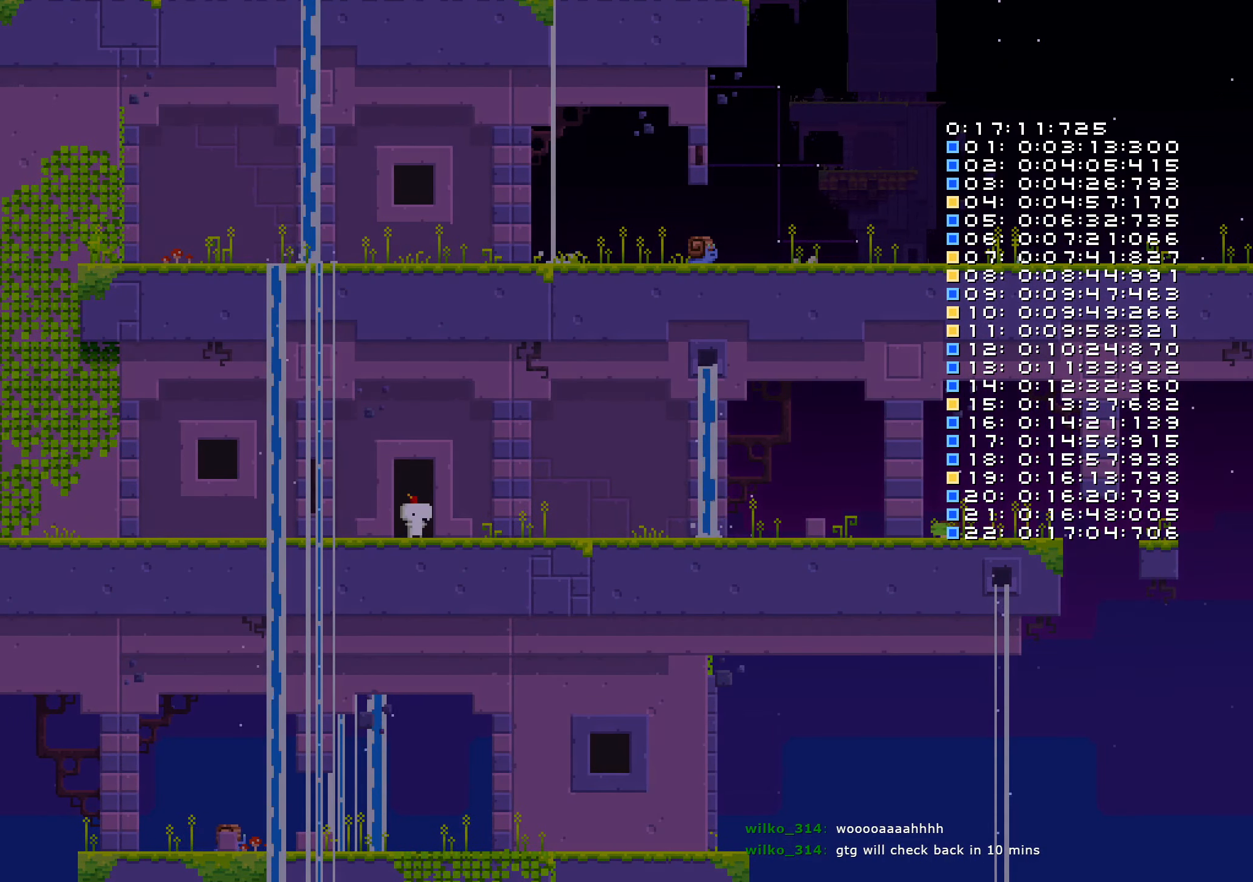
{"buttons": [], "left_stick": "center", "right_stick": "center", "events": [[17, "DPAD_UP", "up"], [50, "DPAD_UP", "down"], [117, "DPAD_UP", "up"], [183, "DPAD_UP", "down"], [267, "DPAD_UP", "up"], [300, "DPAD_UP", "down"], [350, "DPAD_UP", "up"], [417, "DPAD_UP", "down"], [483, "DPAD_UP", "up"]]}
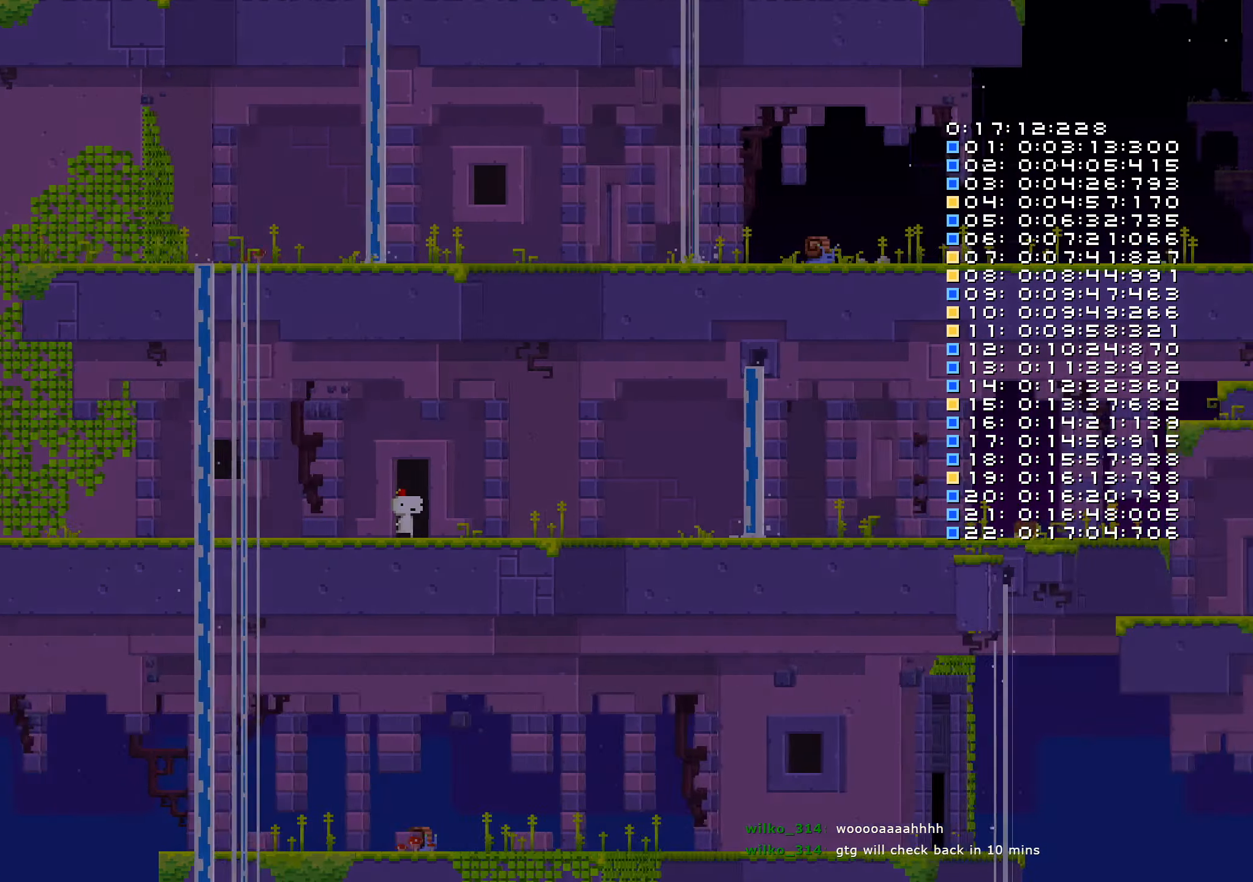
{"buttons": [], "left_stick": "center", "right_stick": "center", "events": [[50, "DPAD_UP", "down"], [100, "DPAD_UP", "up"]]}
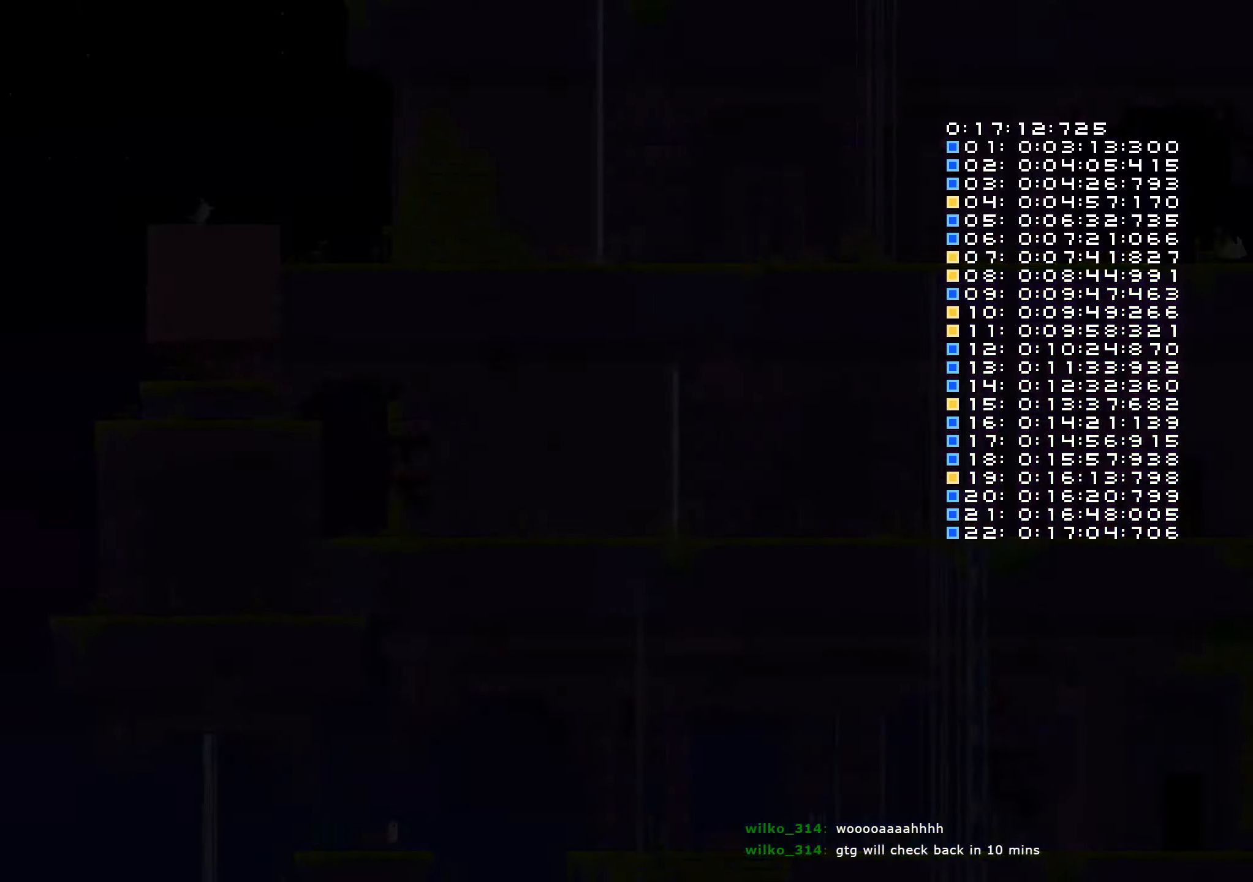
{"buttons": [], "left_stick": "center", "right_stick": "center", "events": []}
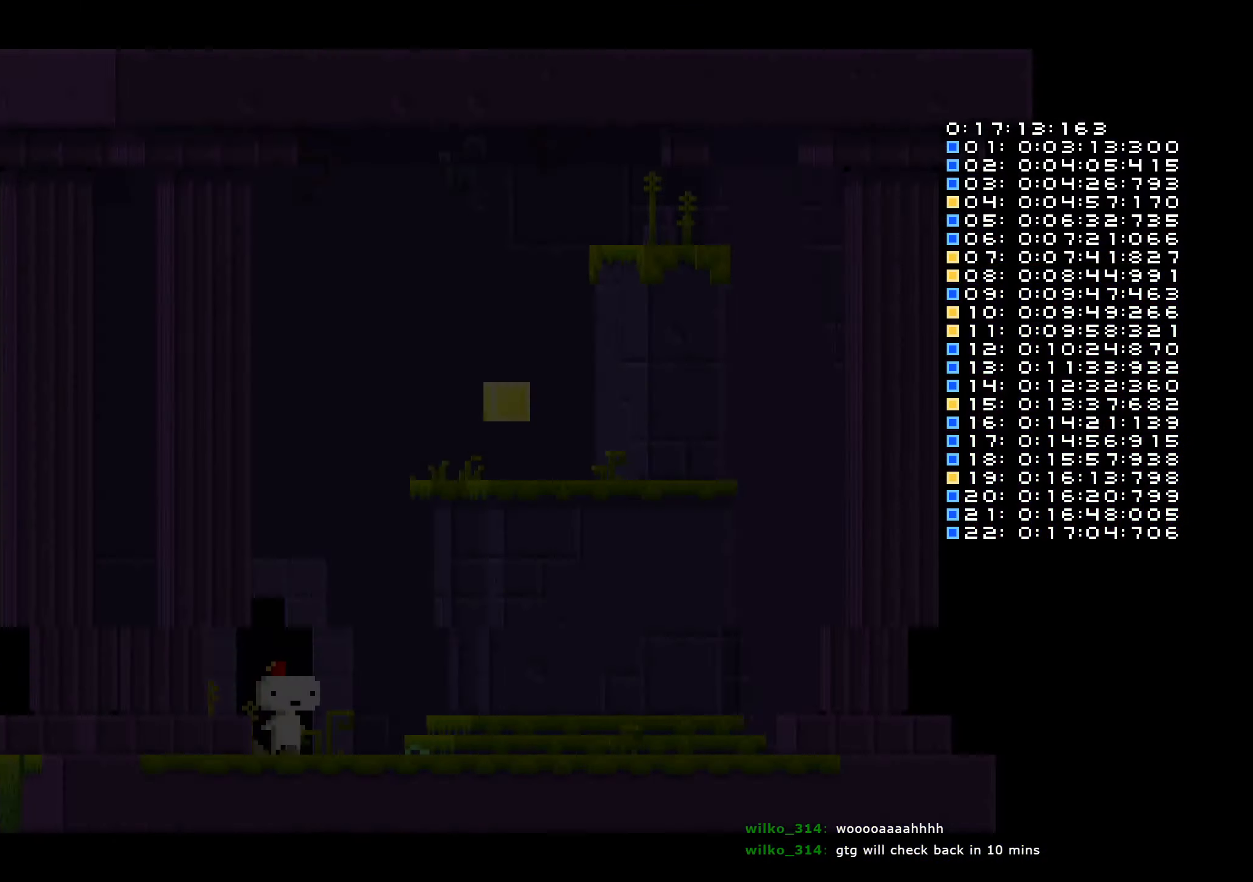
{"buttons": [], "left_stick": "center", "right_stick": "center", "events": []}
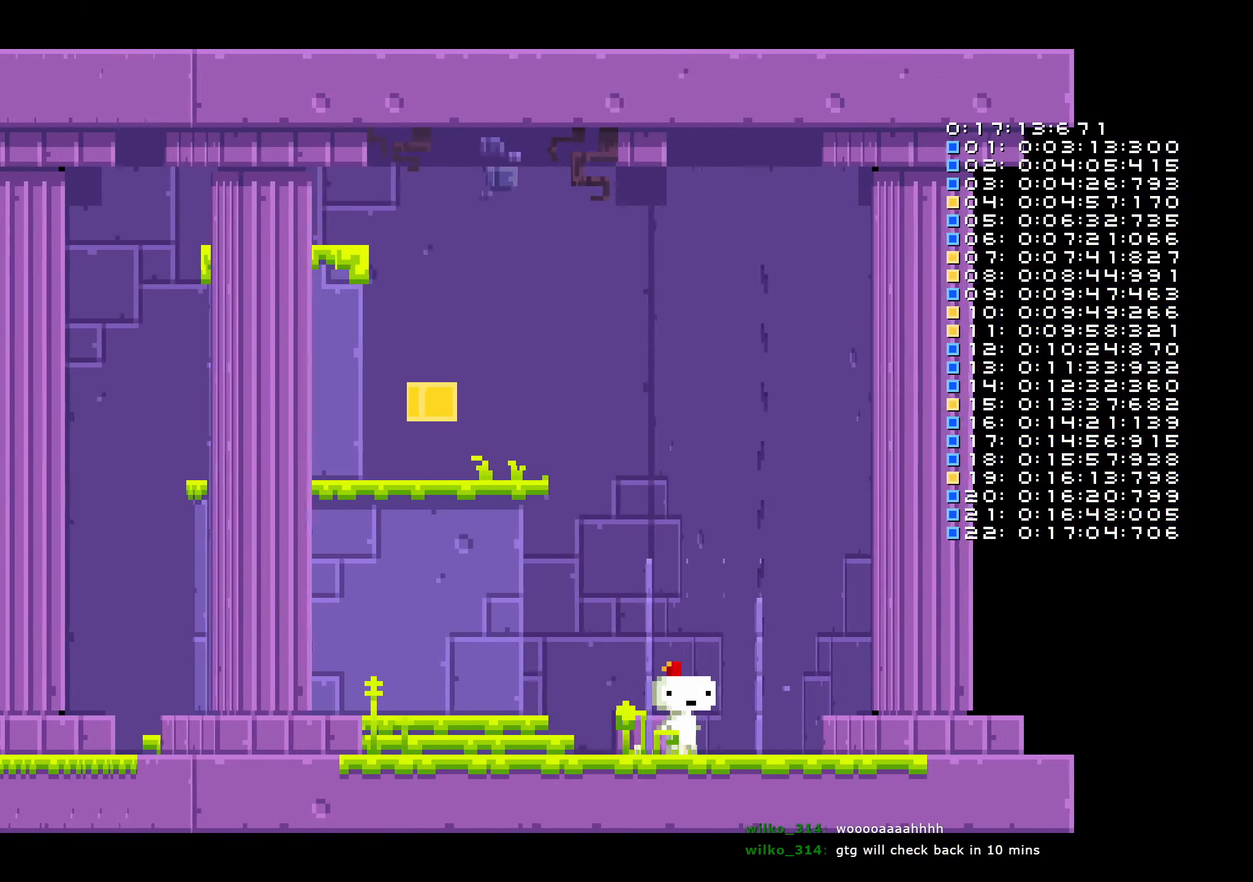
{"buttons": [], "left_stick": "center", "right_stick": "center", "events": []}
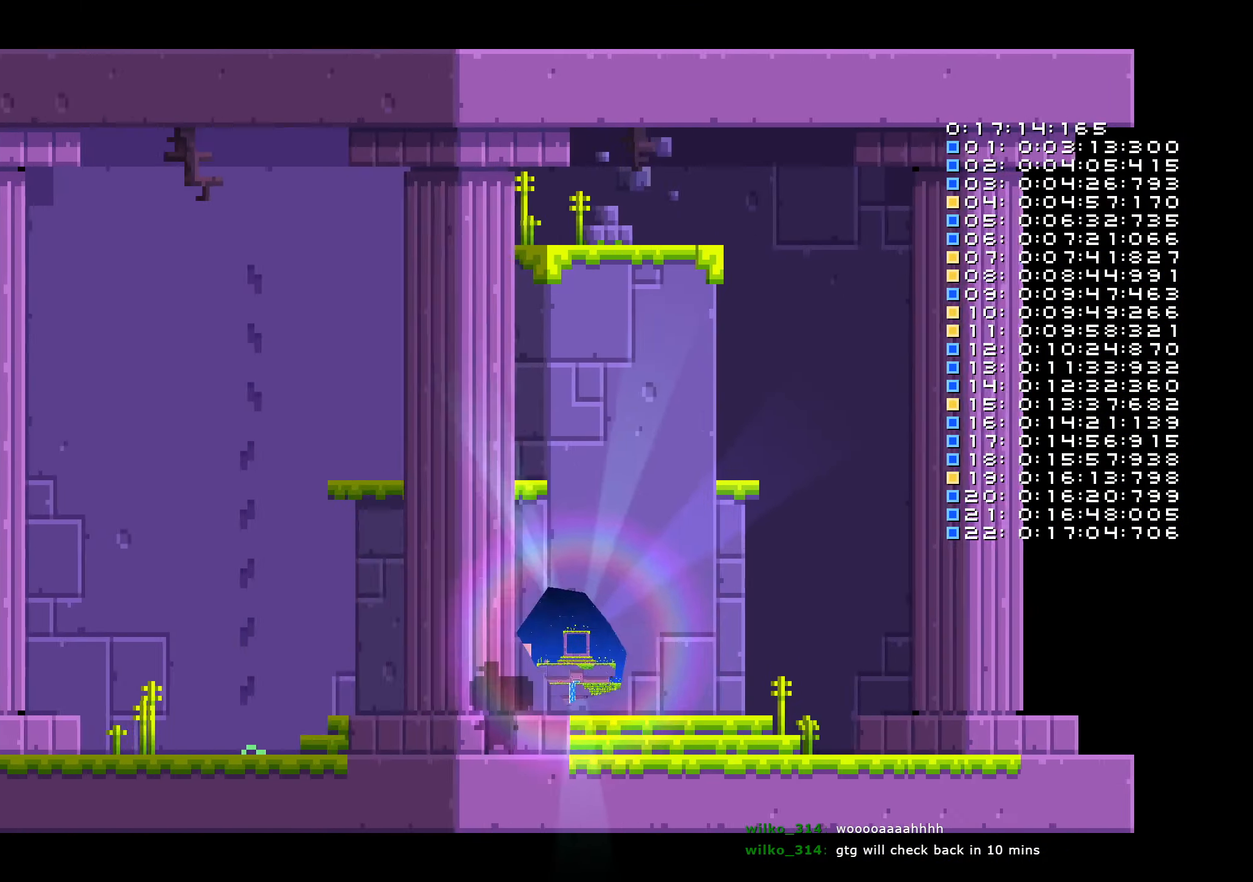
{"buttons": [], "left_stick": "center", "right_stick": "center", "events": []}
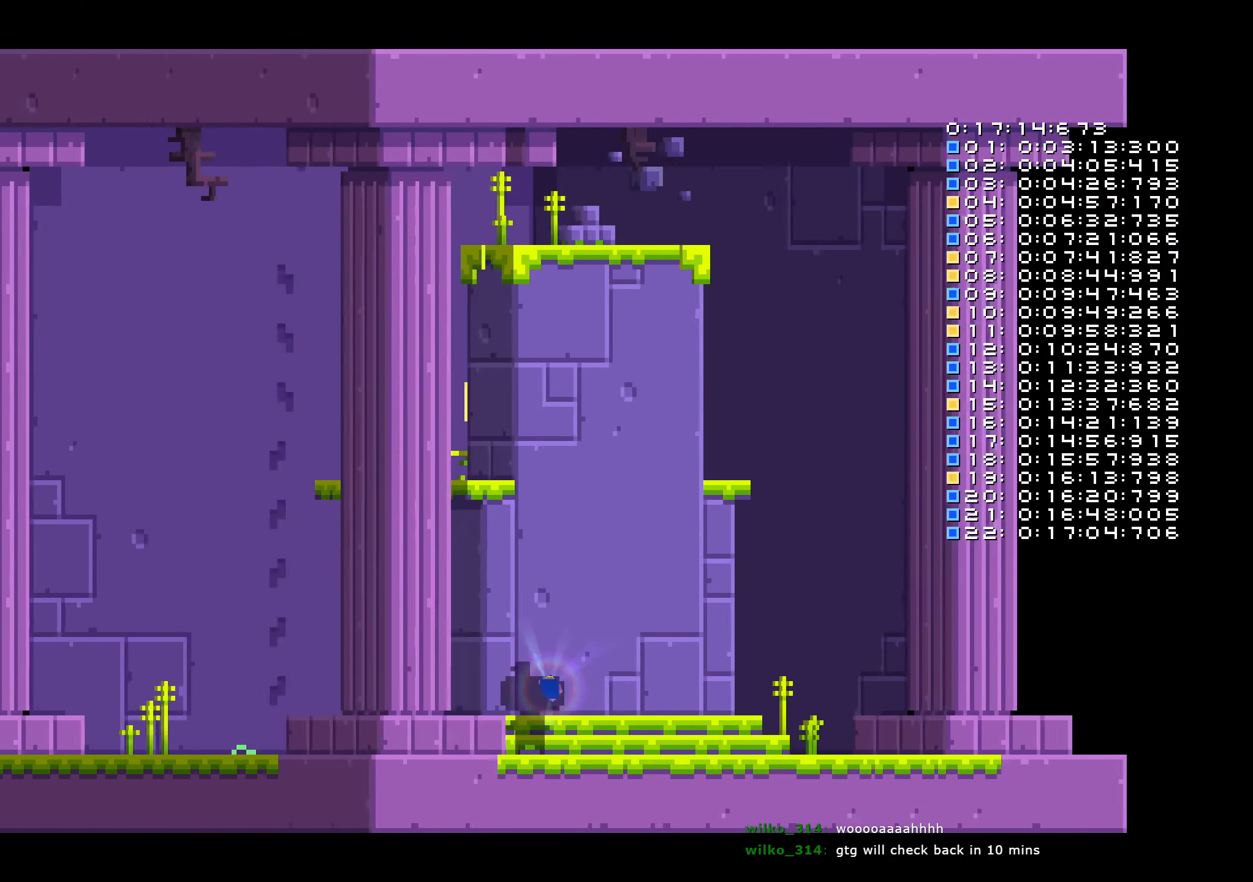
{"buttons": ["B", "DPAD_RIGHT"], "left_stick": "center", "right_stick": "center", "events": [[234, "DPAD_RIGHT", "down"], [484, "B", "down"]]}
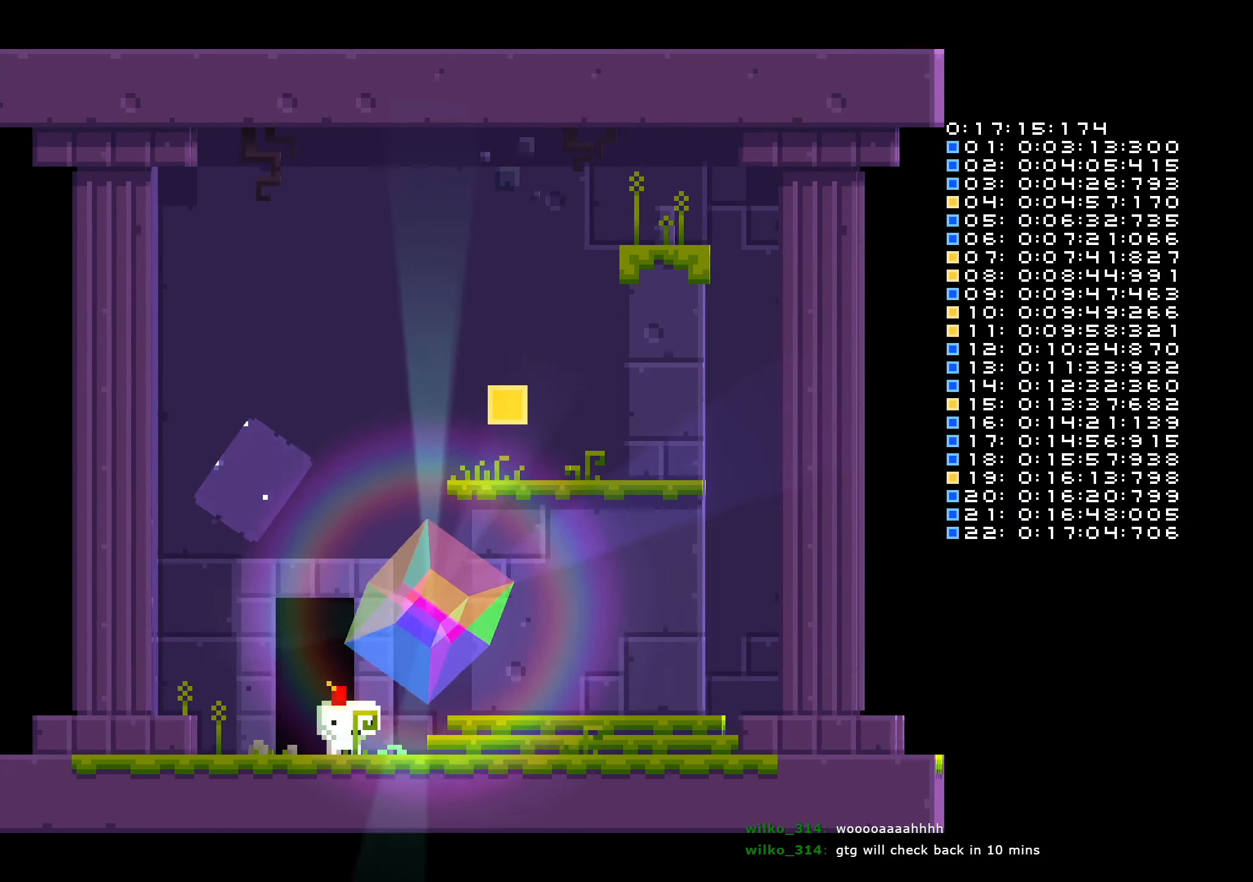
{"buttons": [], "left_stick": "center", "right_stick": "center", "events": [[267, "DPAD_RIGHT", "up"], [434, "B", "up"]]}